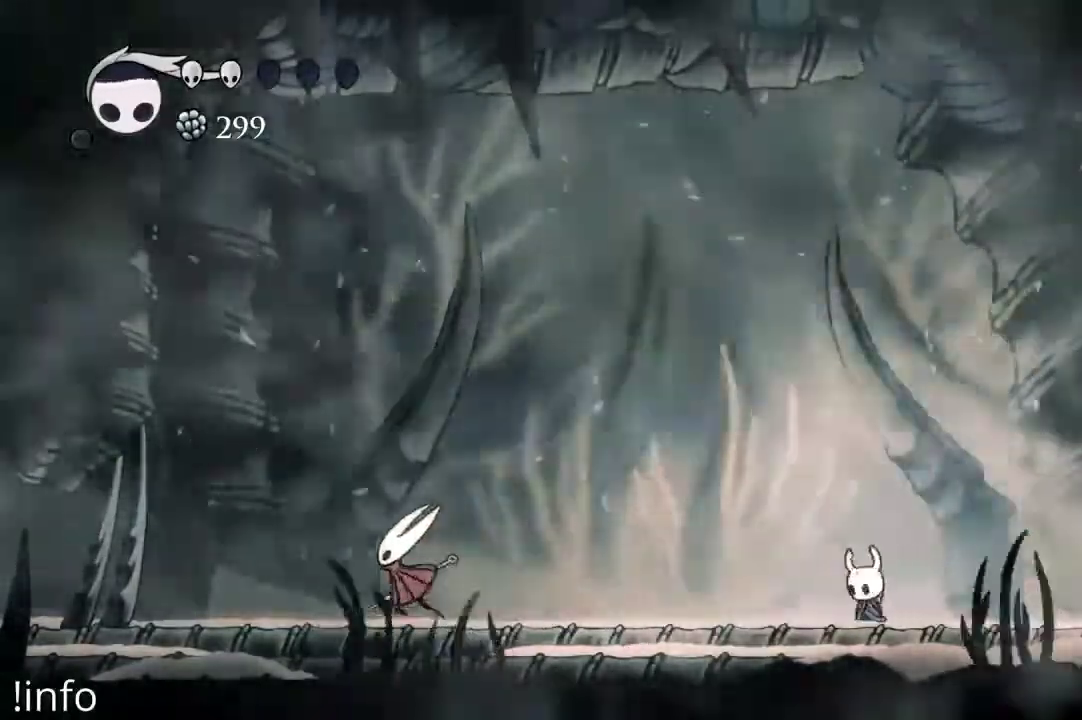
Gameplay with a controller (Xbox layout); each line is a JSON object with the inputs held at the frame after it (dt_ms = milliseconds from this image to that frame). "events" lists button and stick changes between this image and that frame as [ms after this image, input, new state], when the widget could be followed in between.
{"dt_ms": 500, "buttons": [], "left_stick": "center", "right_stick": "center", "events": [[400, "DPAD_LEFT", "up"]]}
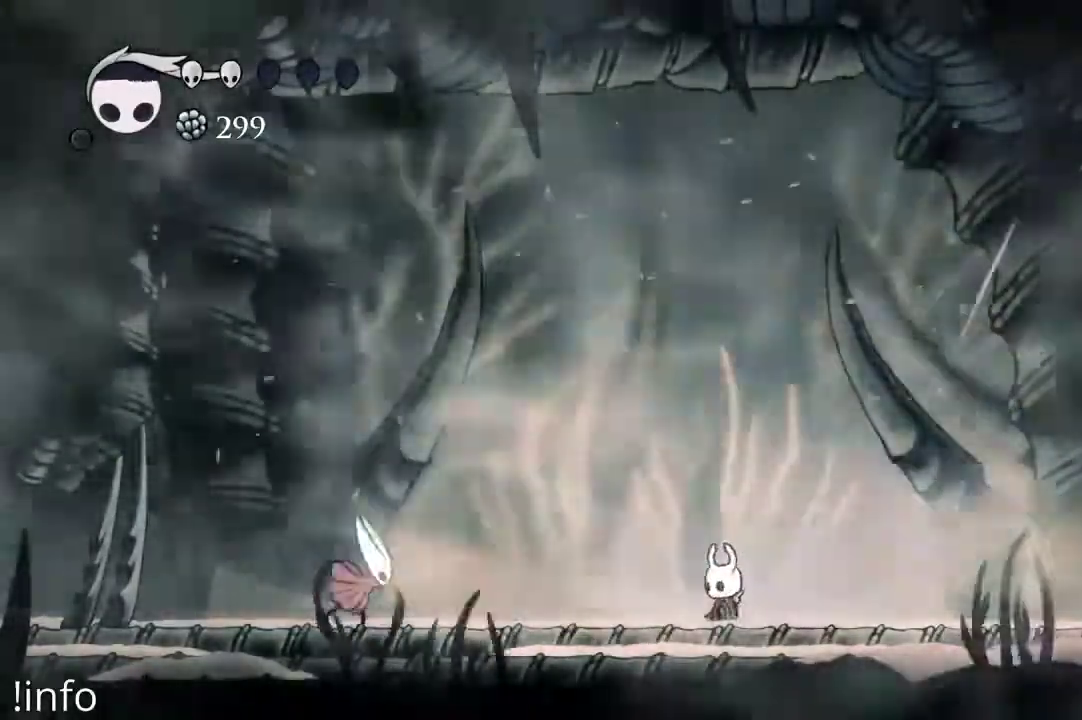
{"dt_ms": 500, "buttons": ["DPAD_LEFT"], "left_stick": "center", "right_stick": "center", "events": [[133, "DPAD_RIGHT", "down"], [400, "DPAD_LEFT", "down"], [400, "DPAD_RIGHT", "up"]]}
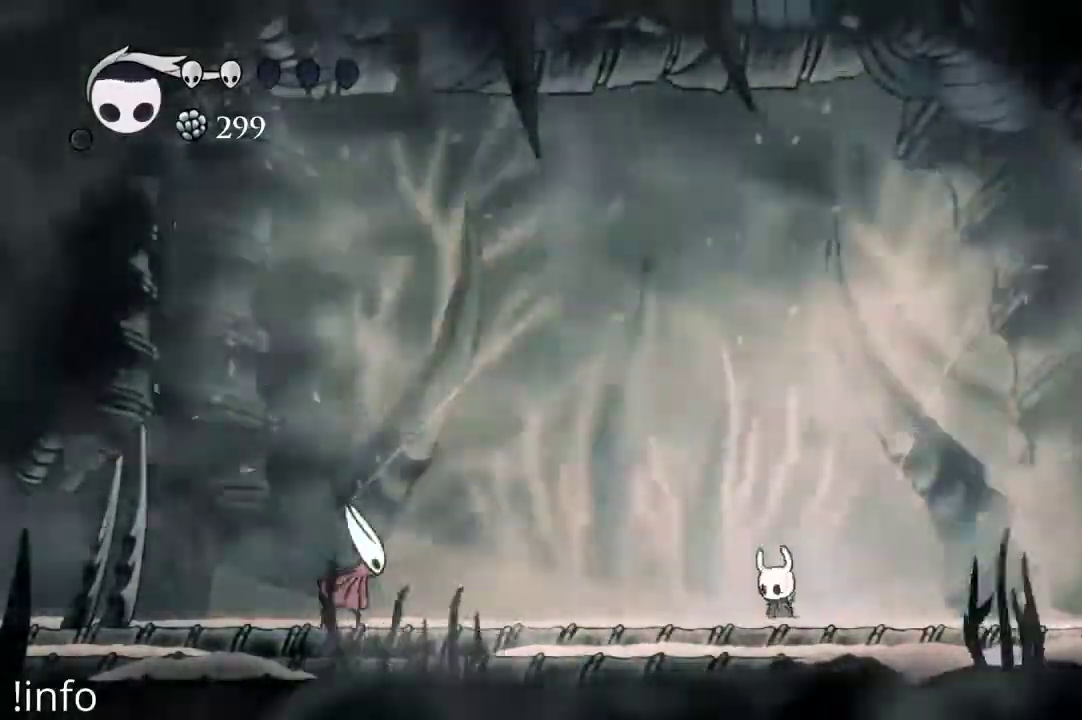
{"dt_ms": 500, "buttons": ["DPAD_RIGHT"], "left_stick": "center", "right_stick": "center", "events": [[100, "DPAD_LEFT", "up"], [100, "DPAD_RIGHT", "down"], [167, "A", "down"], [333, "A", "up"], [367, "X", "down"], [433, "X", "up"]]}
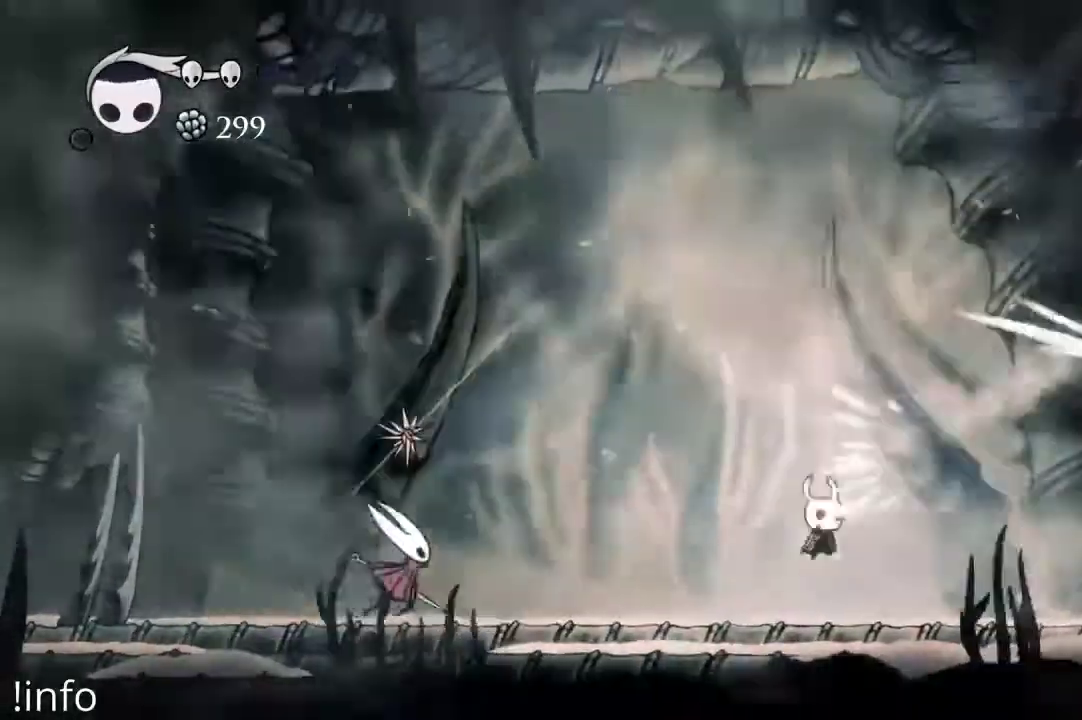
{"dt_ms": 1000, "buttons": ["DPAD_LEFT"], "left_stick": "center", "right_stick": "center"}
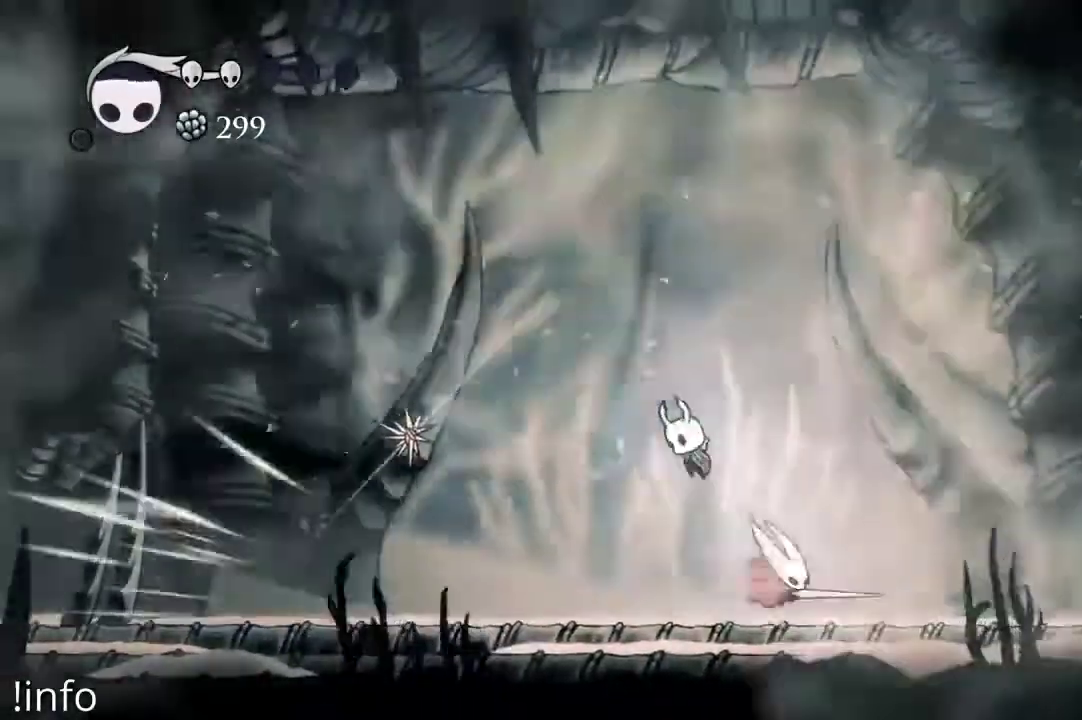
{"dt_ms": 500, "buttons": ["DPAD_RIGHT"], "left_stick": "center", "right_stick": "center"}
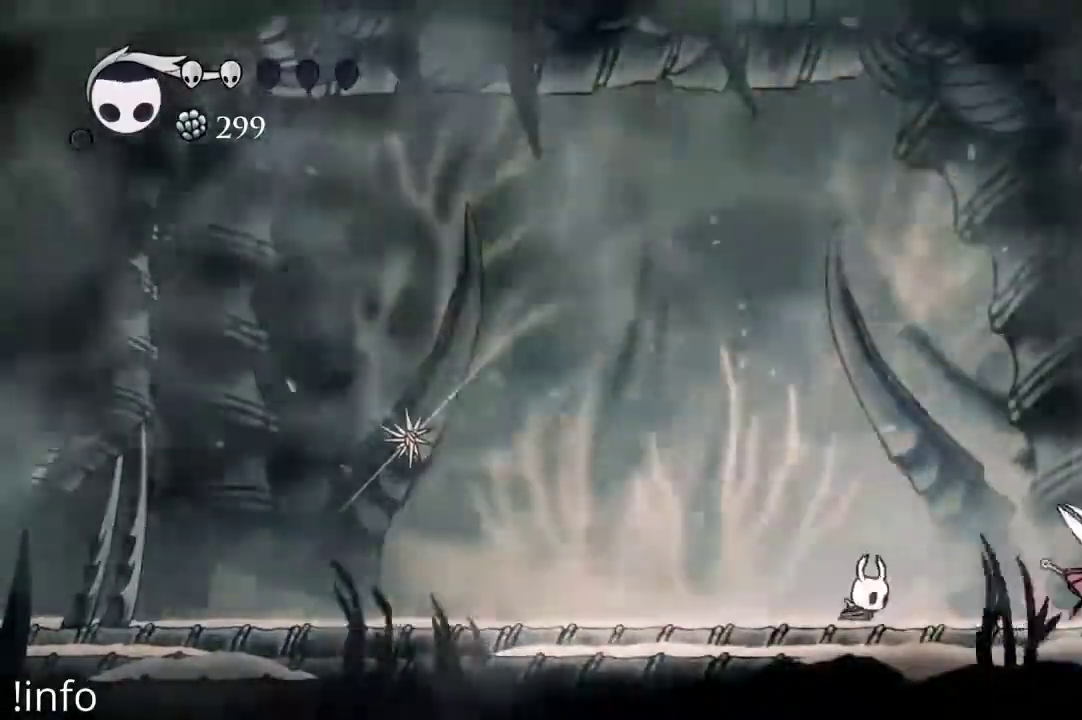
{"dt_ms": 500, "buttons": ["DPAD_LEFT"], "left_stick": "center", "right_stick": "center", "events": [[100, "X", "down"], [200, "DPAD_RIGHT", "up"], [200, "X", "up"], [267, "DPAD_LEFT", "down"]]}
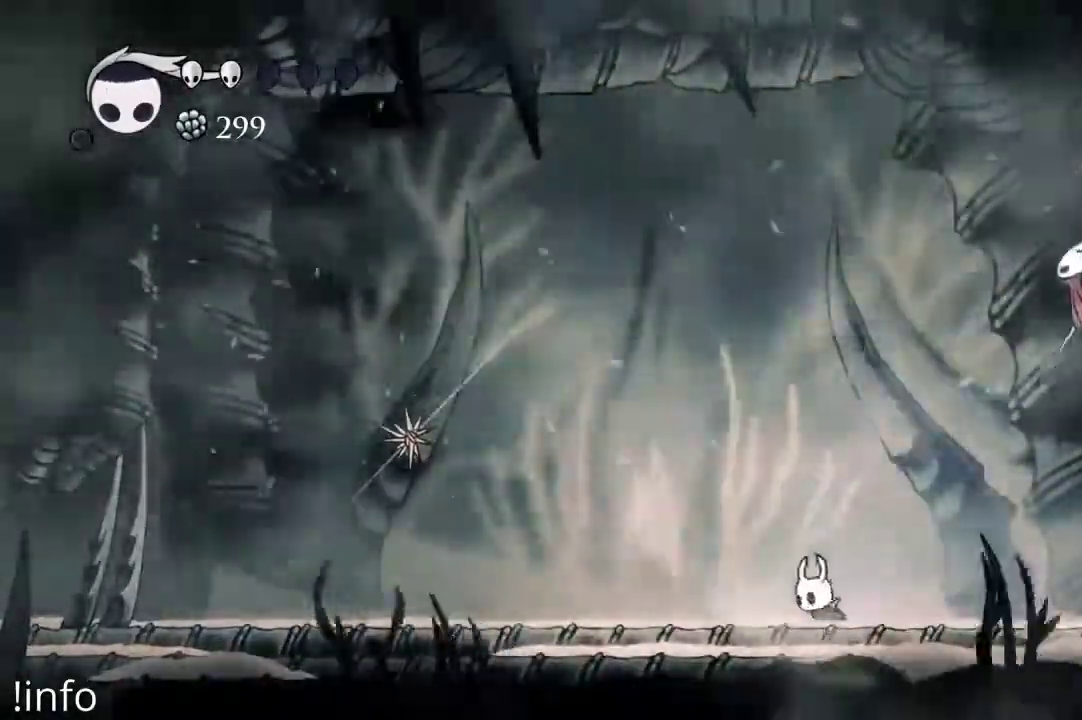
{"dt_ms": 500, "buttons": ["DPAD_LEFT"], "left_stick": "center", "right_stick": "center", "events": []}
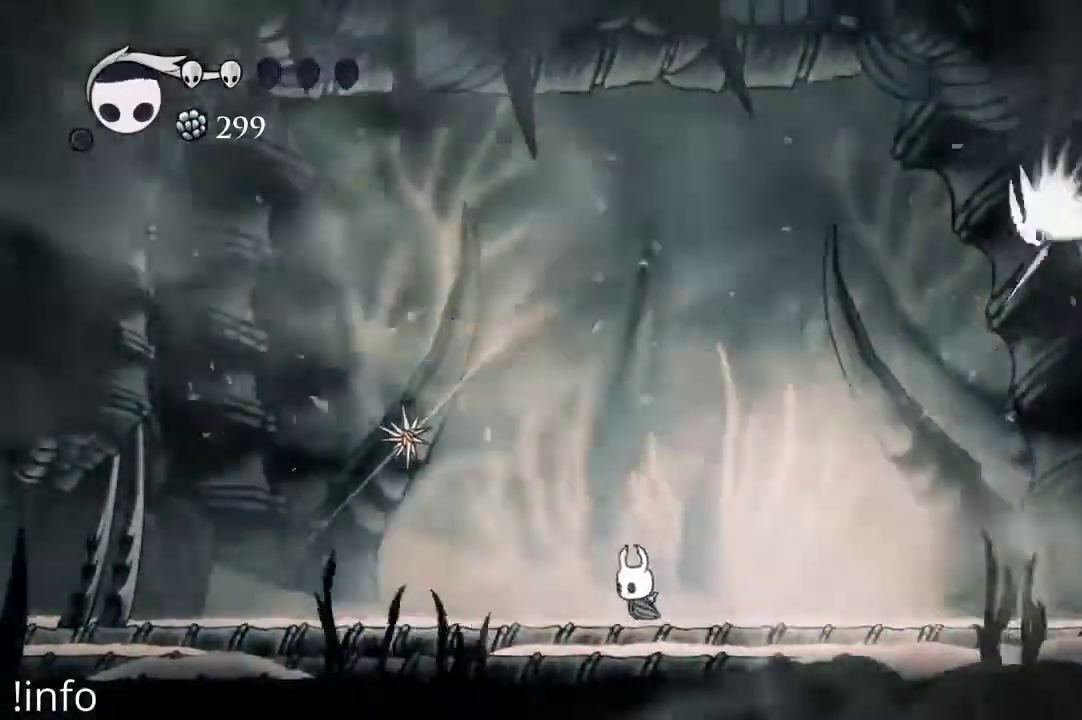
{"dt_ms": 500, "buttons": ["X"], "left_stick": "center", "right_stick": "center"}
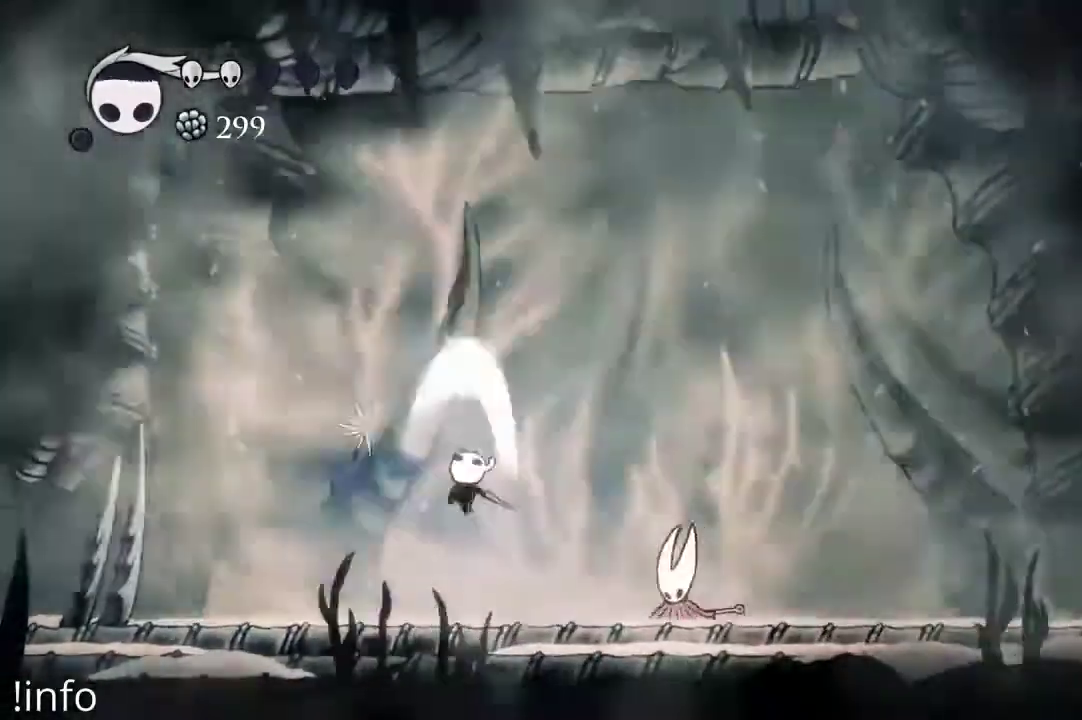
{"dt_ms": 500, "buttons": ["DPAD_LEFT"], "left_stick": "center", "right_stick": "center", "events": [[33, "X", "up"], [67, "DPAD_RIGHT", "down"], [267, "X", "down"], [333, "DPAD_RIGHT", "up"], [333, "X", "up"], [433, "DPAD_LEFT", "down"]]}
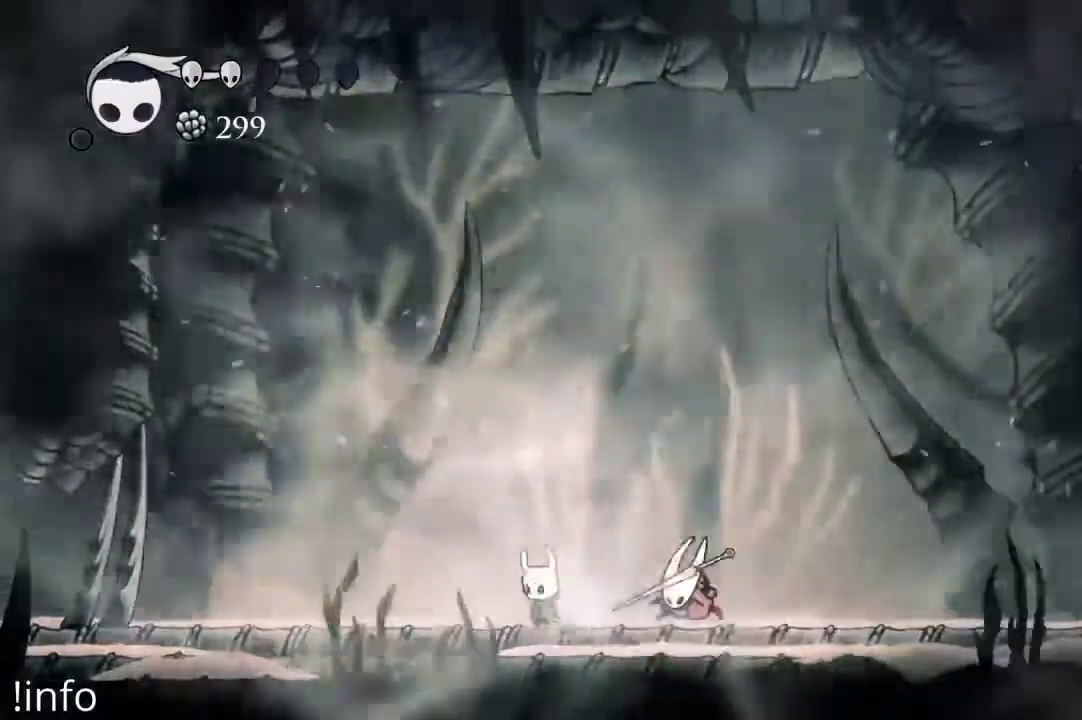
{"dt_ms": 500, "buttons": ["A", "DPAD_RIGHT"], "left_stick": "center", "right_stick": "center", "events": [[333, "A", "down"], [433, "DPAD_LEFT", "up"], [433, "DPAD_RIGHT", "down"]]}
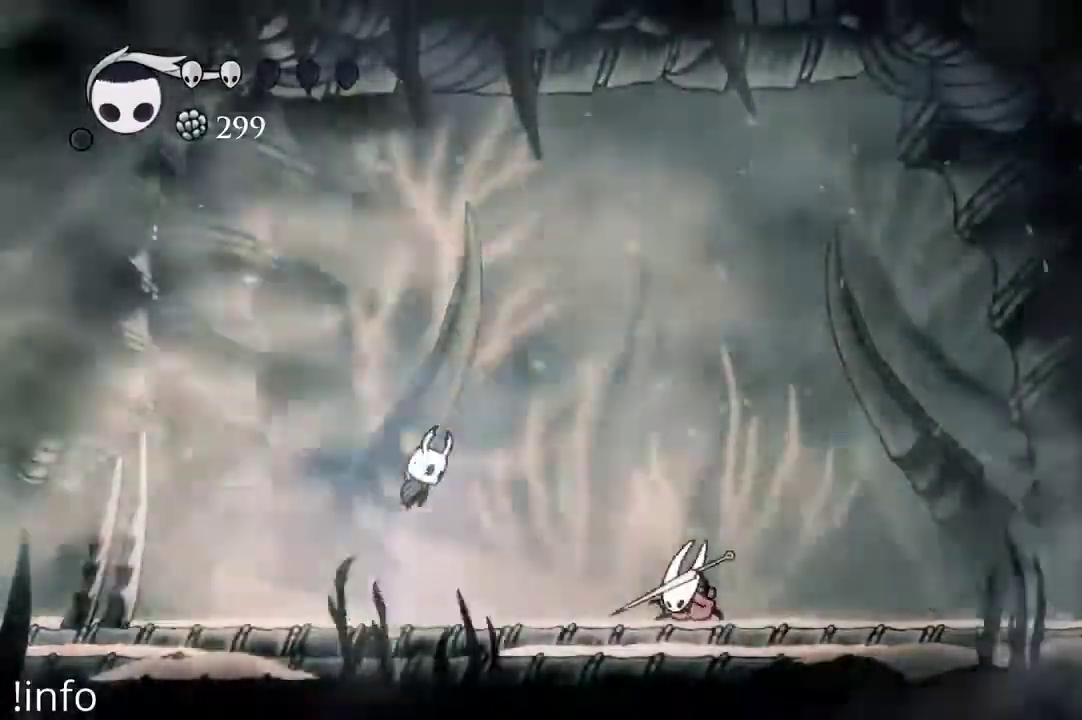
{"dt_ms": 500, "buttons": ["DPAD_DOWN", "DPAD_RIGHT"], "left_stick": "center", "right_stick": "center", "events": [[467, "A", "up"], [500, "DPAD_DOWN", "down"]]}
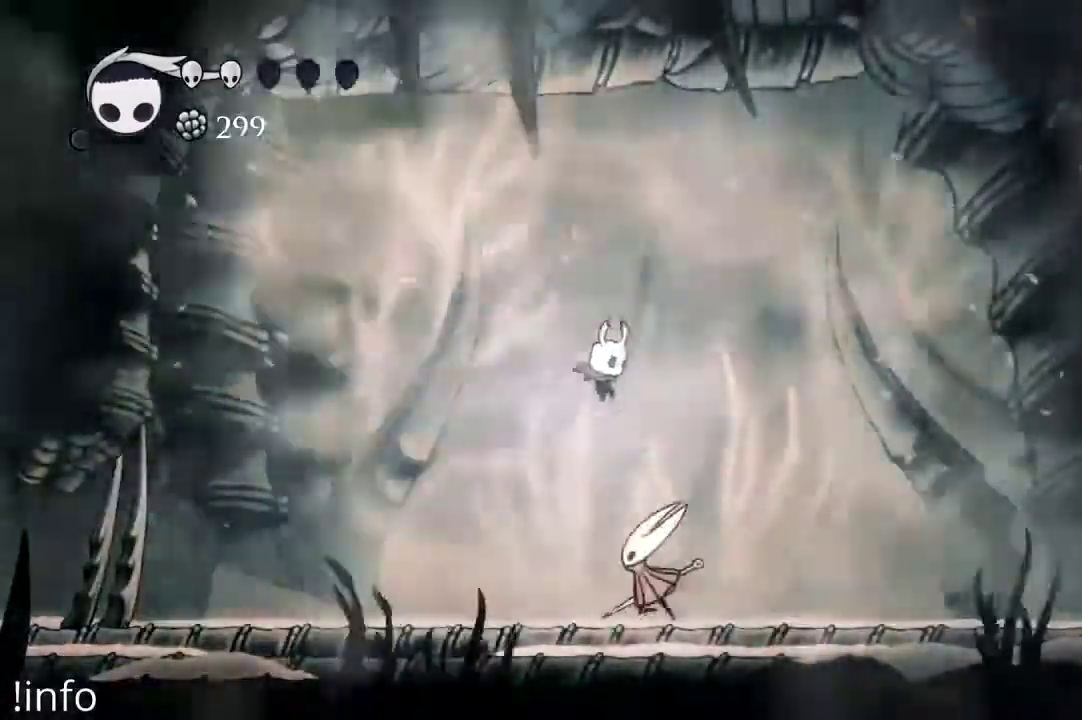
{"dt_ms": 500, "buttons": ["DPAD_DOWN", "DPAD_RIGHT"], "left_stick": "center", "right_stick": "center", "events": [[133, "X", "down"], [167, "DPAD_RIGHT", "up"], [233, "X", "up"], [300, "DPAD_DOWN", "up"], [300, "DPAD_RIGHT", "down"], [467, "DPAD_DOWN", "down"]]}
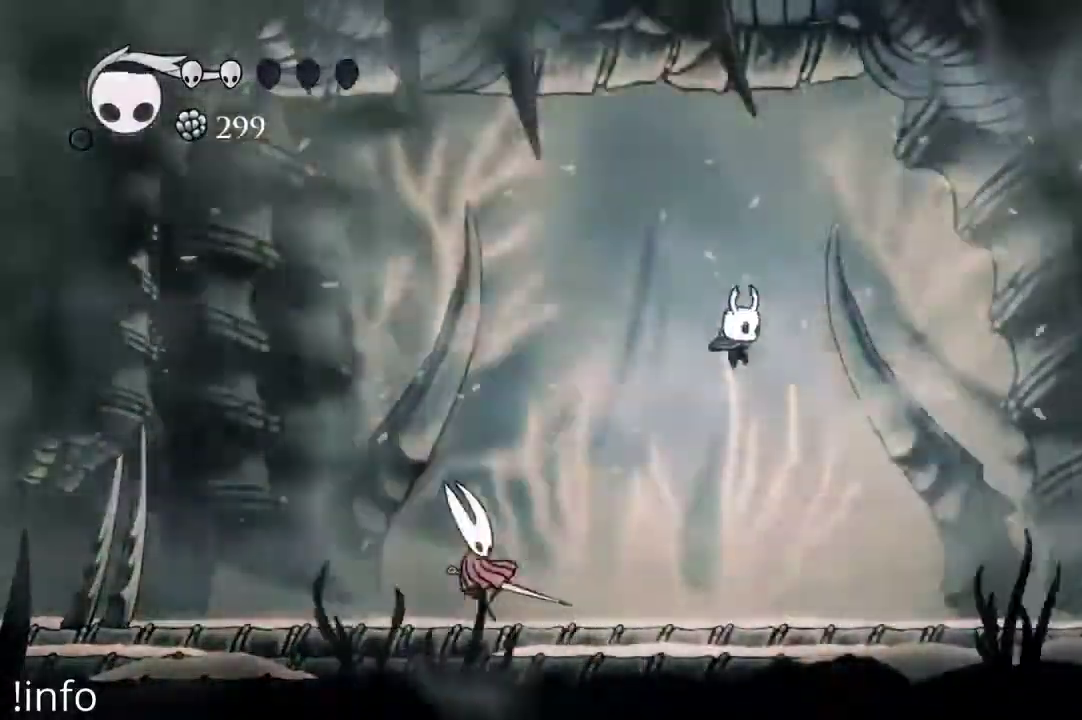
{"dt_ms": 1000, "buttons": ["DPAD_RIGHT"], "left_stick": "center", "right_stick": "center"}
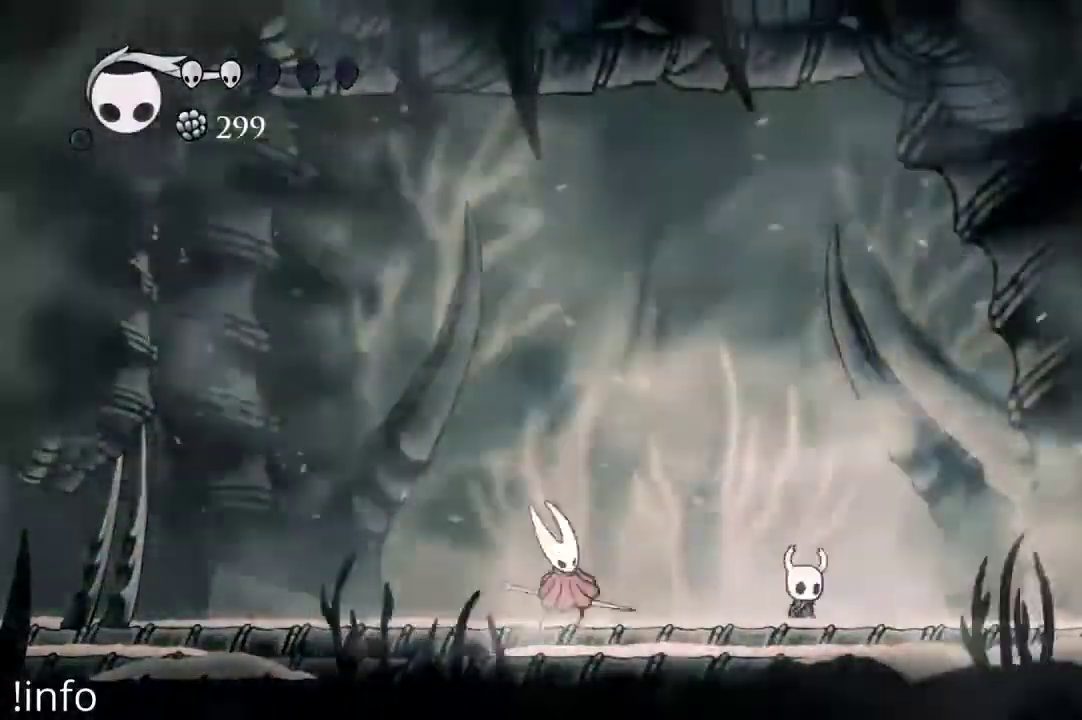
{"dt_ms": 500, "buttons": ["A", "DPAD_LEFT"], "left_stick": "center", "right_stick": "center"}
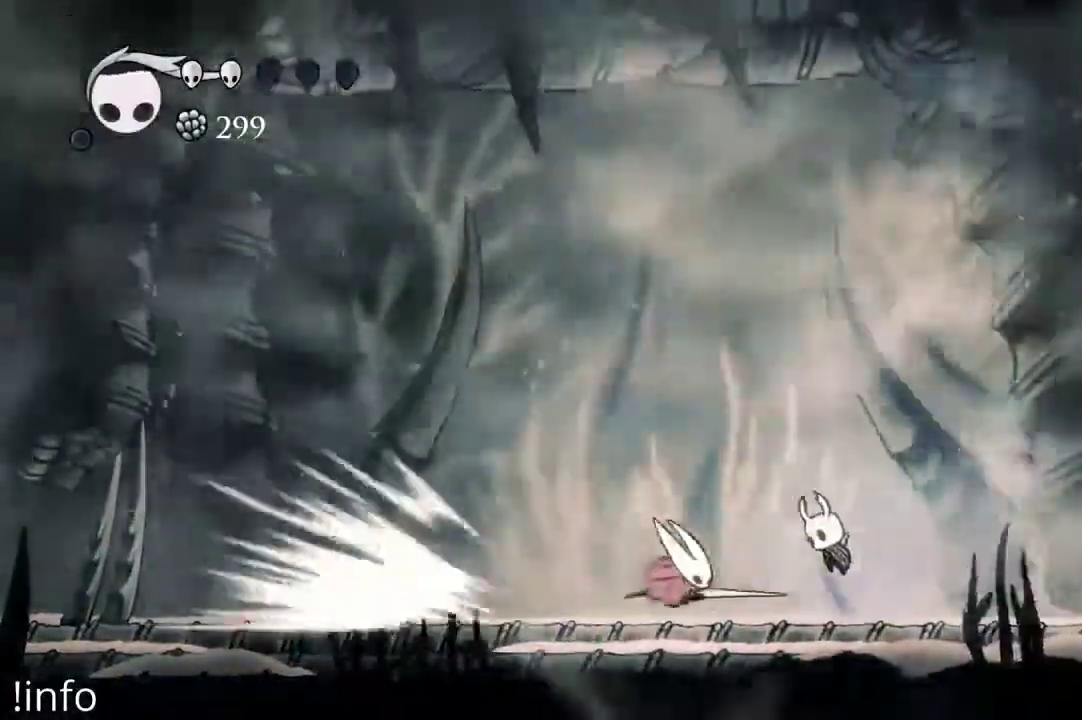
{"dt_ms": 500, "buttons": ["DPAD_DOWN", "DPAD_RIGHT"], "left_stick": "center", "right_stick": "center", "events": [[167, "A", "up"], [167, "DPAD_LEFT", "up"], [200, "DPAD_DOWN", "down"], [200, "DPAD_RIGHT", "down"]]}
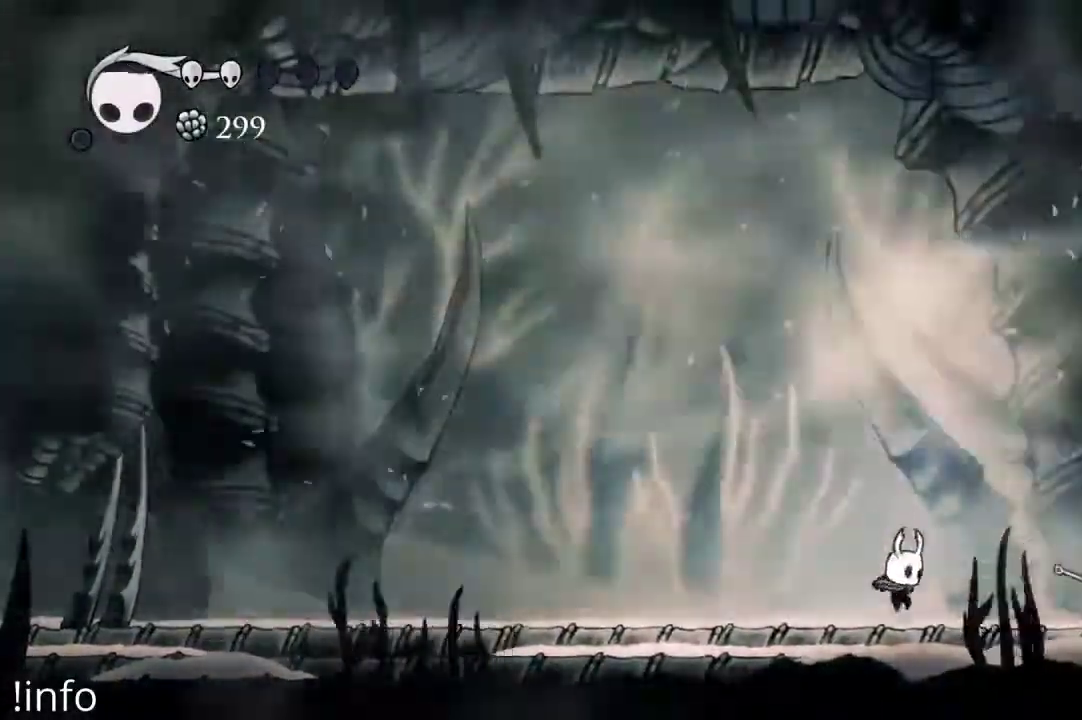
{"dt_ms": 500, "buttons": ["DPAD_LEFT"], "left_stick": "center", "right_stick": "center", "events": [[133, "X", "down"], [200, "DPAD_DOWN", "up"], [233, "X", "up"], [267, "DPAD_RIGHT", "up"], [300, "DPAD_LEFT", "down"]]}
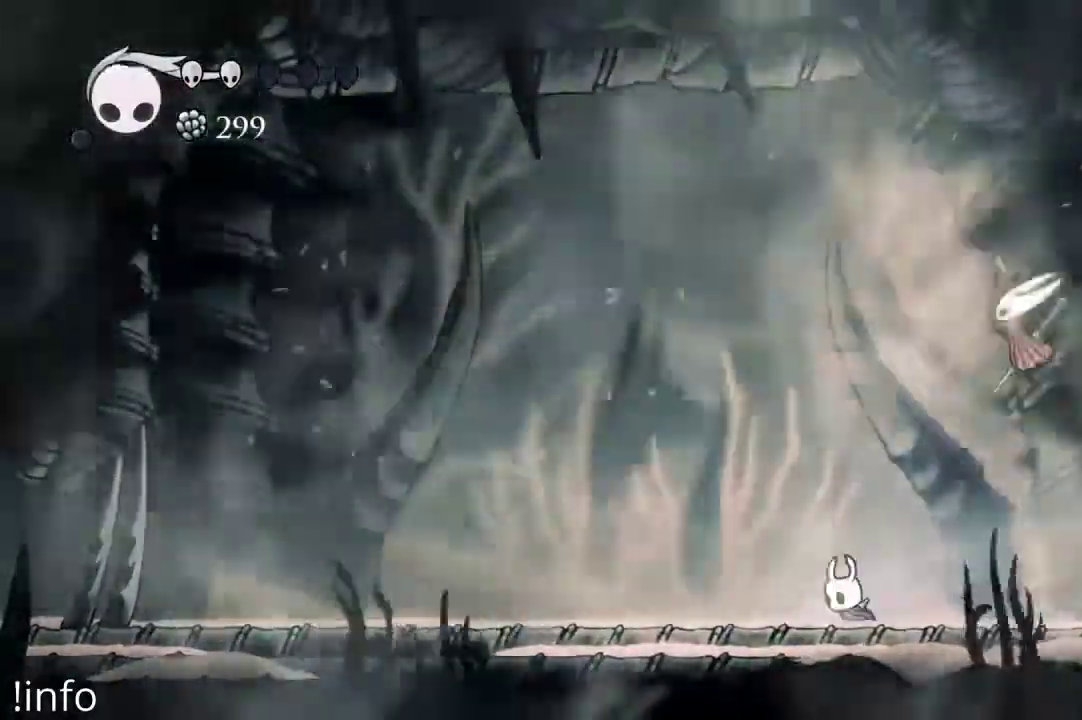
{"dt_ms": 1000, "buttons": ["DPAD_RIGHT"], "left_stick": "center", "right_stick": "center"}
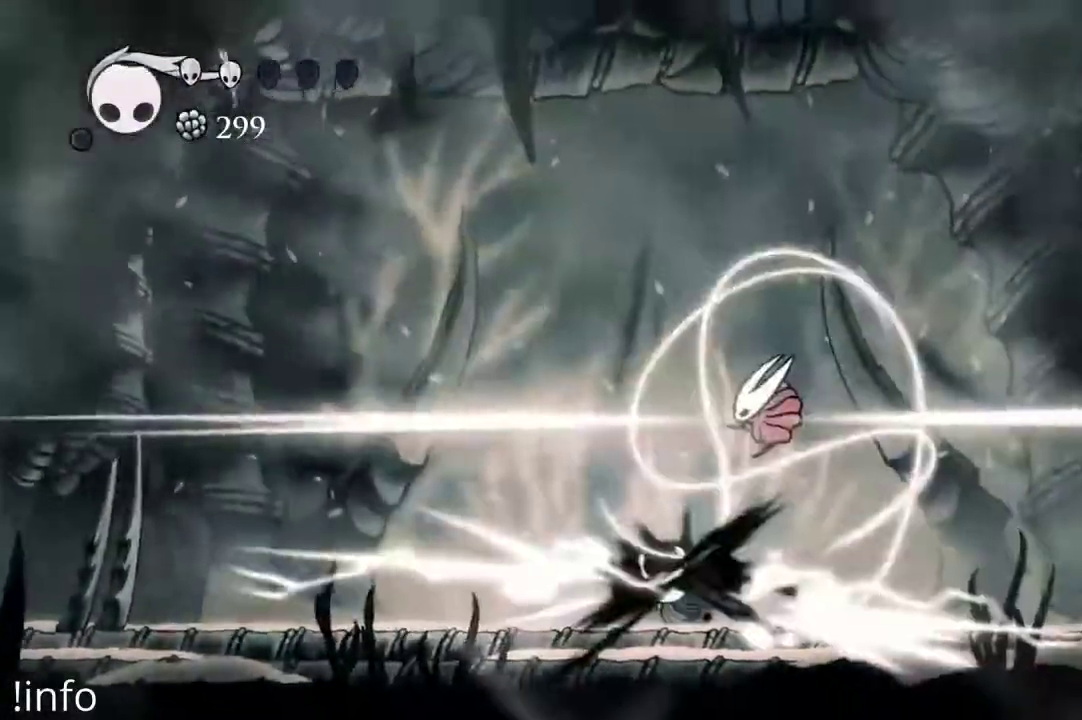
{"dt_ms": 500, "buttons": ["DPAD_RIGHT"], "left_stick": "center", "right_stick": "center", "events": []}
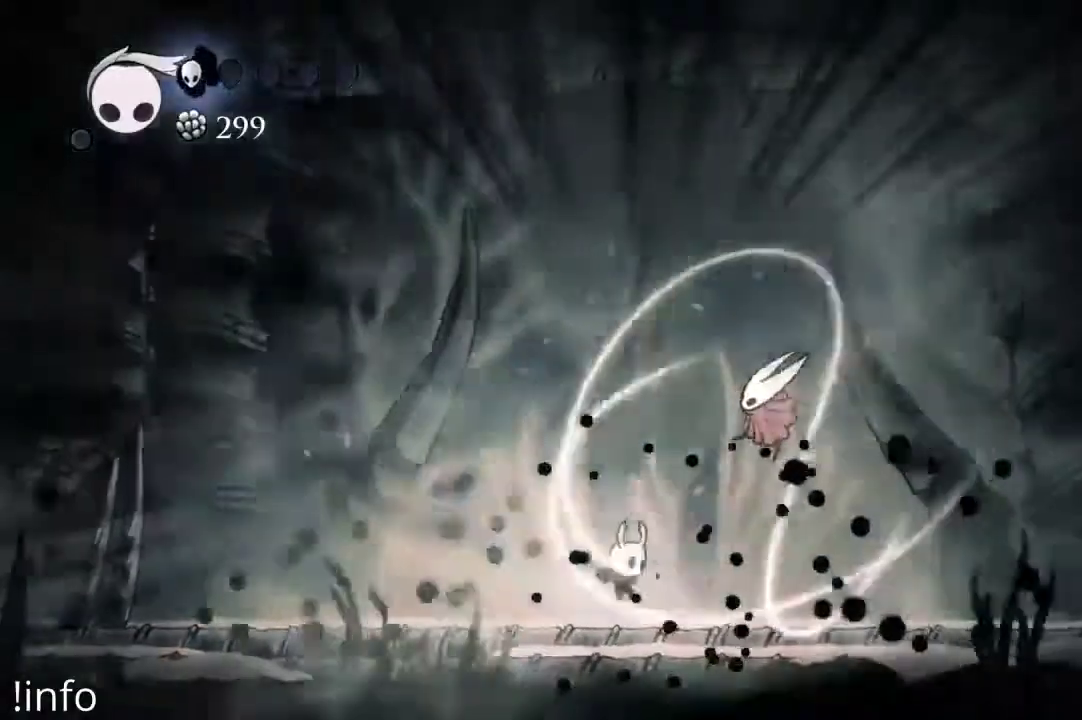
{"dt_ms": 500, "buttons": ["DPAD_RIGHT"], "left_stick": "center", "right_stick": "center", "events": [[67, "A", "down"], [200, "A", "up"], [200, "DPAD_UP", "down"], [233, "X", "down"], [267, "DPAD_RIGHT", "up"], [300, "X", "up"], [400, "DPAD_UP", "up"], [500, "DPAD_RIGHT", "down"]]}
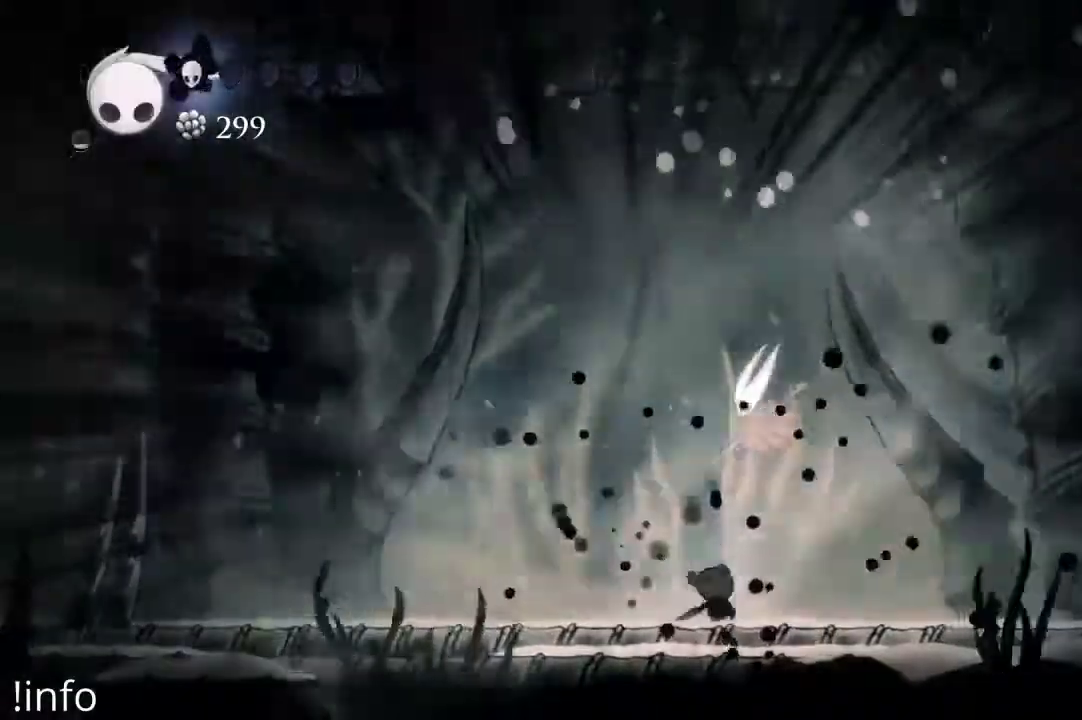
{"dt_ms": 500, "buttons": ["DPAD_LEFT"], "left_stick": "center", "right_stick": "center", "events": [[33, "A", "down"], [133, "DPAD_RIGHT", "up"], [133, "DPAD_UP", "down"], [167, "A", "up"], [167, "X", "down"], [200, "DPAD_LEFT", "down"], [233, "X", "up"], [300, "DPAD_UP", "up"]]}
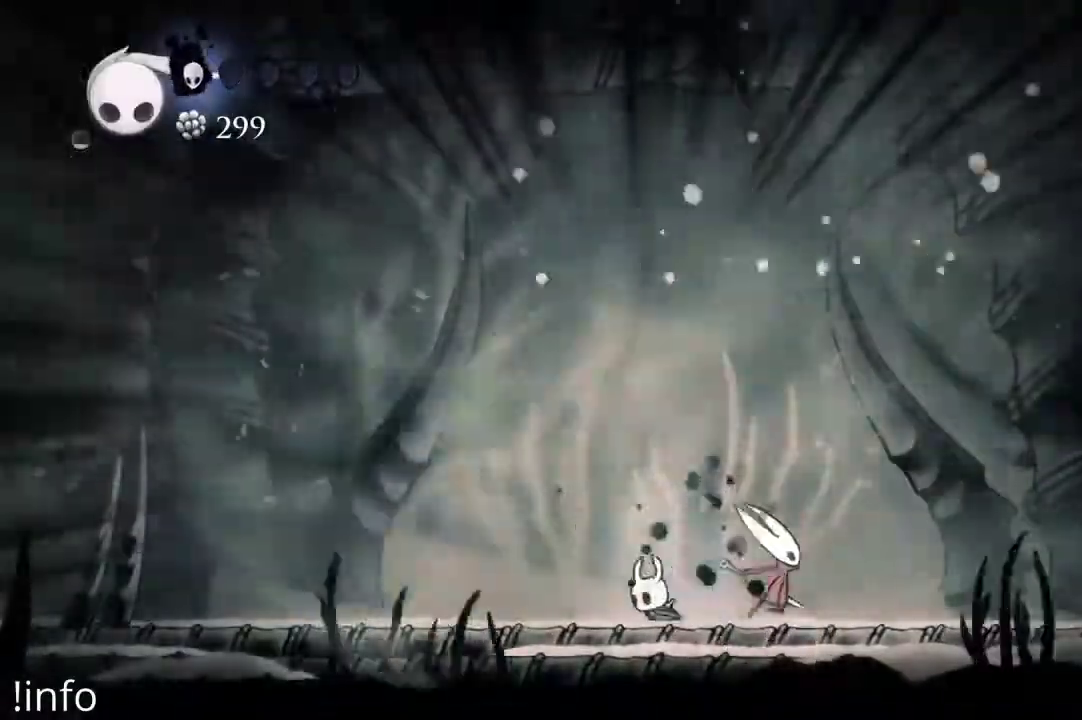
{"dt_ms": 500, "buttons": ["A", "DPAD_LEFT"], "left_stick": "center", "right_stick": "center", "events": [[133, "DPAD_LEFT", "up"], [167, "DPAD_RIGHT", "down"], [200, "X", "down"], [267, "X", "up"], [400, "DPAD_RIGHT", "up"], [433, "DPAD_LEFT", "down"], [500, "A", "down"]]}
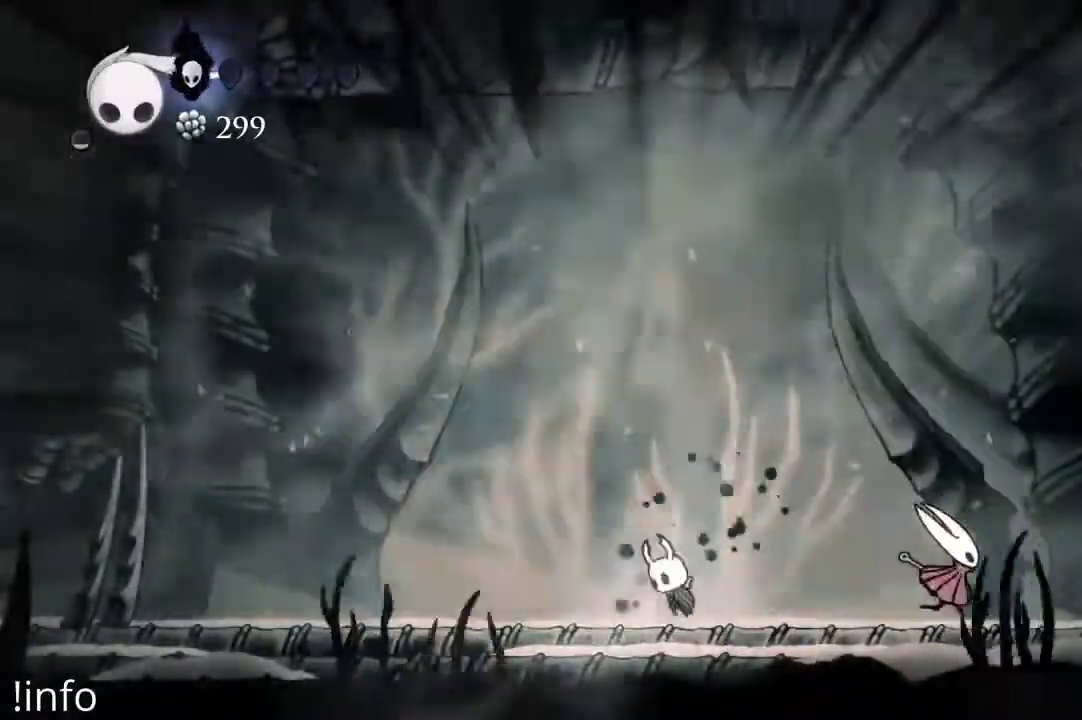
{"dt_ms": 500, "buttons": ["DPAD_LEFT"], "left_stick": "center", "right_stick": "center", "events": [[100, "A", "up"]]}
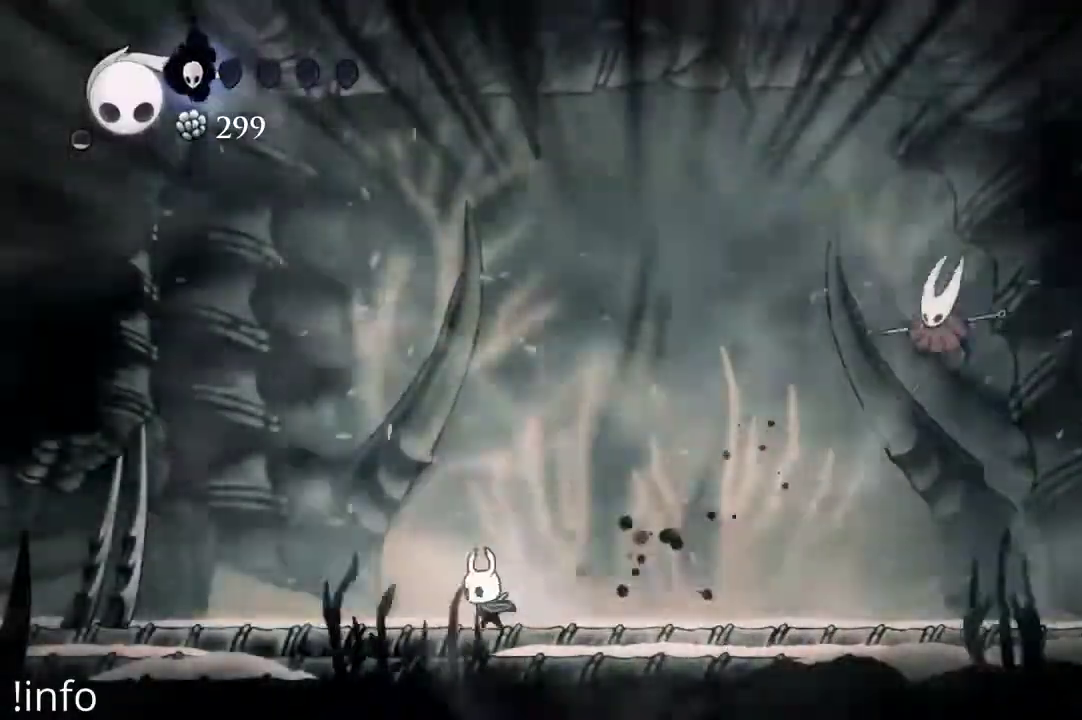
{"dt_ms": 500, "buttons": ["A"], "left_stick": "center", "right_stick": "center", "events": [[233, "DPAD_LEFT", "up"], [333, "DPAD_LEFT", "down"], [467, "A", "down"], [500, "DPAD_LEFT", "up"]]}
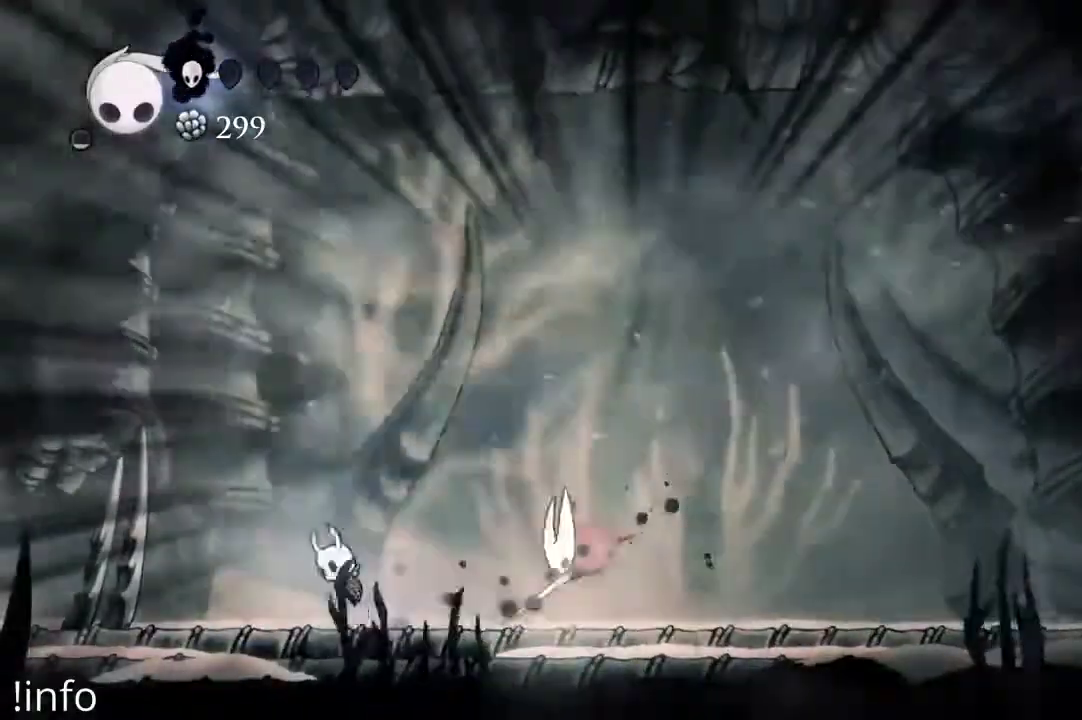
{"dt_ms": 500, "buttons": ["DPAD_RIGHT"], "left_stick": "center", "right_stick": "center", "events": [[33, "DPAD_RIGHT", "down"], [167, "DPAD_DOWN", "down"], [200, "A", "up"], [233, "DPAD_RIGHT", "up"], [267, "X", "down"], [367, "X", "up"], [400, "DPAD_DOWN", "up"], [400, "DPAD_RIGHT", "down"]]}
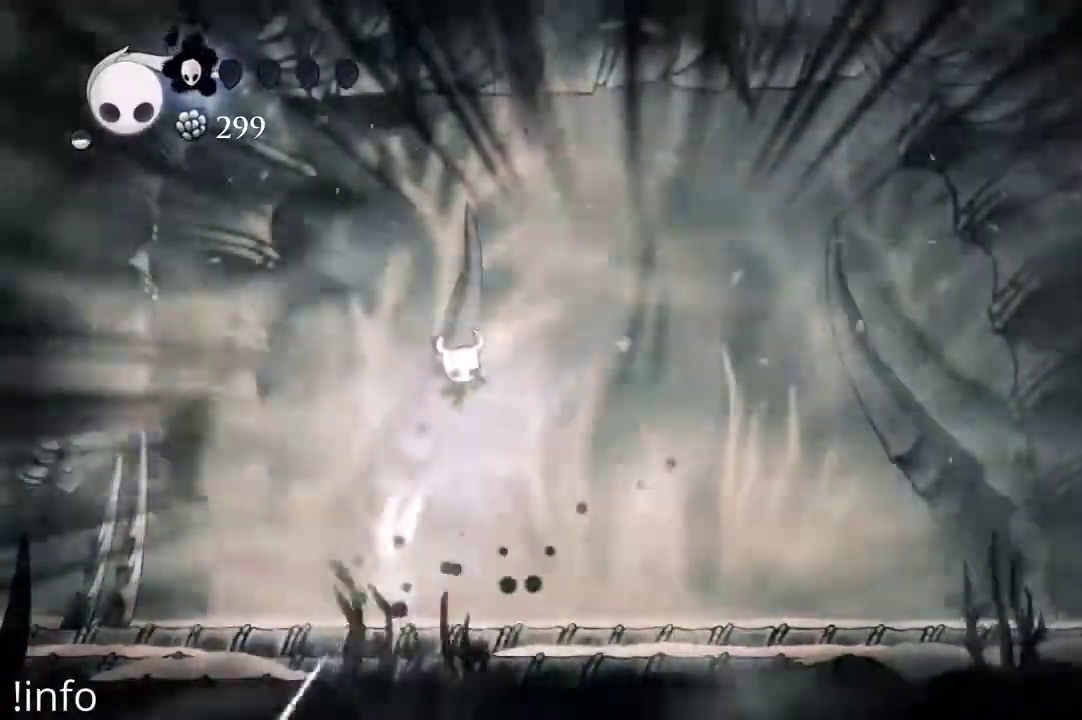
{"dt_ms": 500, "buttons": ["DPAD_RIGHT"], "left_stick": "center", "right_stick": "center", "events": [[267, "DPAD_RIGHT", "up"], [333, "DPAD_LEFT", "down"], [433, "DPAD_DOWN", "down"], [433, "DPAD_LEFT", "up"], [433, "DPAD_RIGHT", "down"], [467, "DPAD_DOWN", "up"]]}